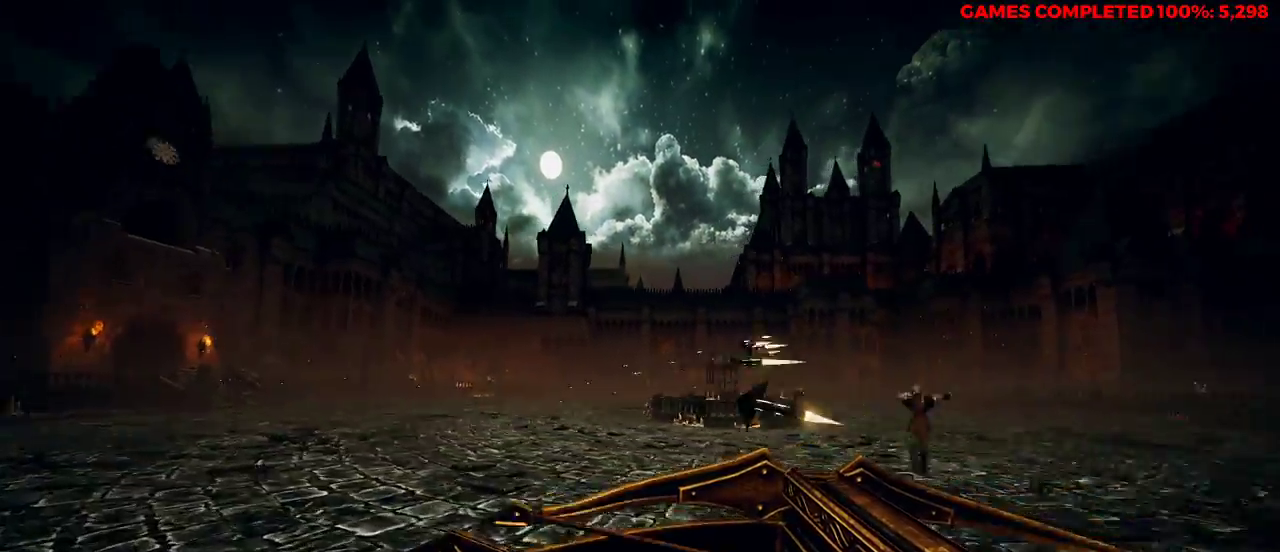
Gameplay with keyboard and mouse; each line is a JSON object with the keys and mouse buttons held at the frame after it. "events" lists presses ("down") and releases ("up") of "1", "2", "3", "4", "5", "a", "alt", "c", "ctrl", "d", "e", "f", "q", "r", "s", "shift", "space", "tab", "v", "w", "x", "z", "mouse_left", "mouse_middle", "mouse_right", "mouse_wheel_up" and "mouse_wheel_down" between this image and that frame as [ms after this image, input, new state], when the widget could be followed in between. "mouse_left", "mouse_middle", "mouse_right", "mouse_wheel_up", "mouse_wheel_down" = the "left", "middle", "right", "wheel_up", "wheel_down" buttons of the "mouse" list. No other keys are recorded. Not read: mouse_move.
{"keys": ["a", "v", "w"], "mouse": ["left"], "events": [[117, "w", "down"], [250, "space", "down"], [400, "space", "up"]]}
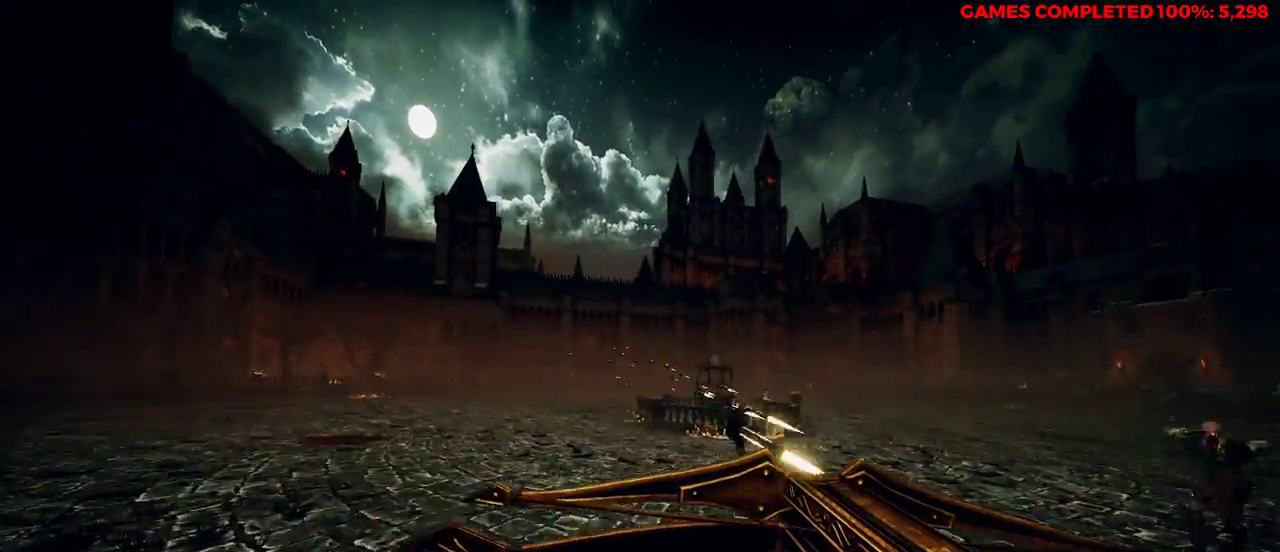
{"keys": ["v", "w"], "mouse": ["left"], "events": [[300, "a", "up"]]}
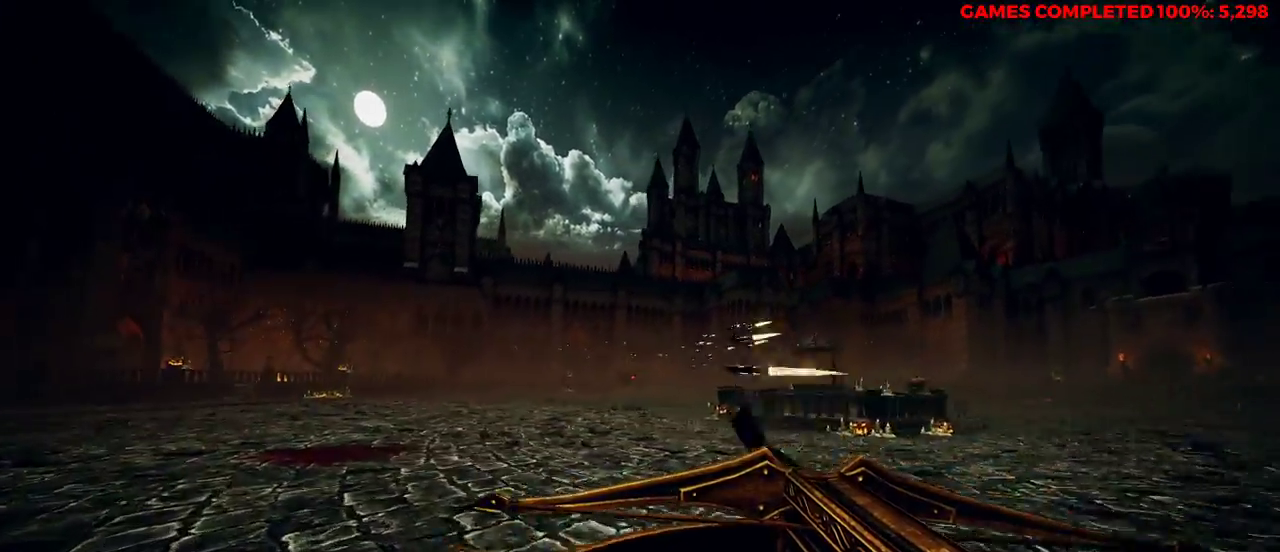
{"keys": ["v", "w"], "mouse": ["left"], "events": []}
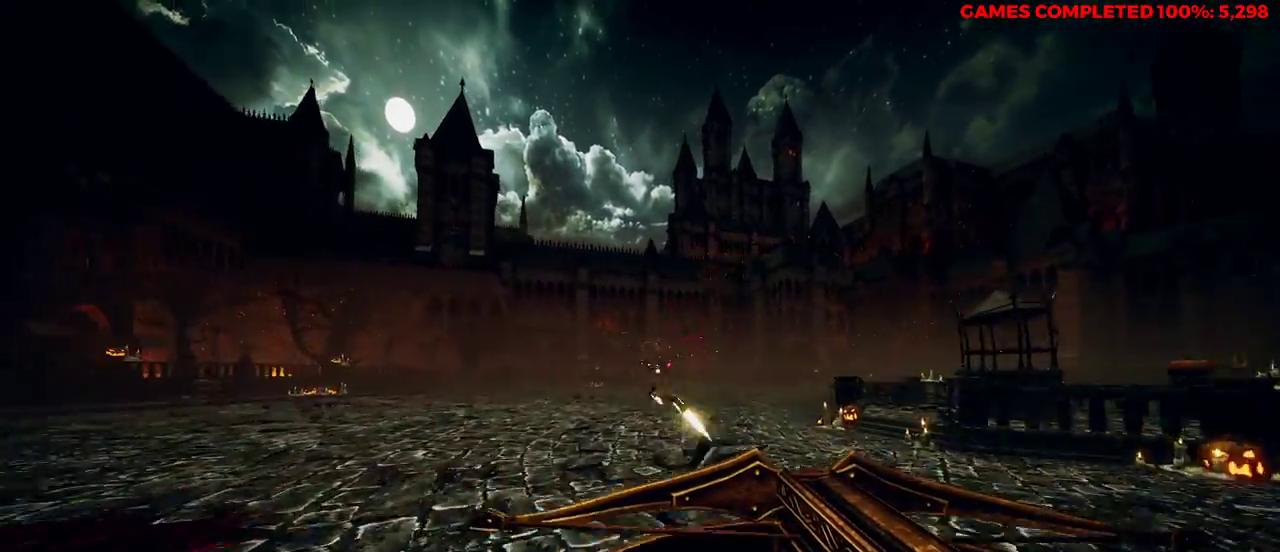
{"keys": ["a"], "mouse": ["right"], "events": [[267, "a", "down"], [267, "mouse_right", "down"], [267, "v", "up"], [317, "mouse_left", "up"], [350, "w", "up"]]}
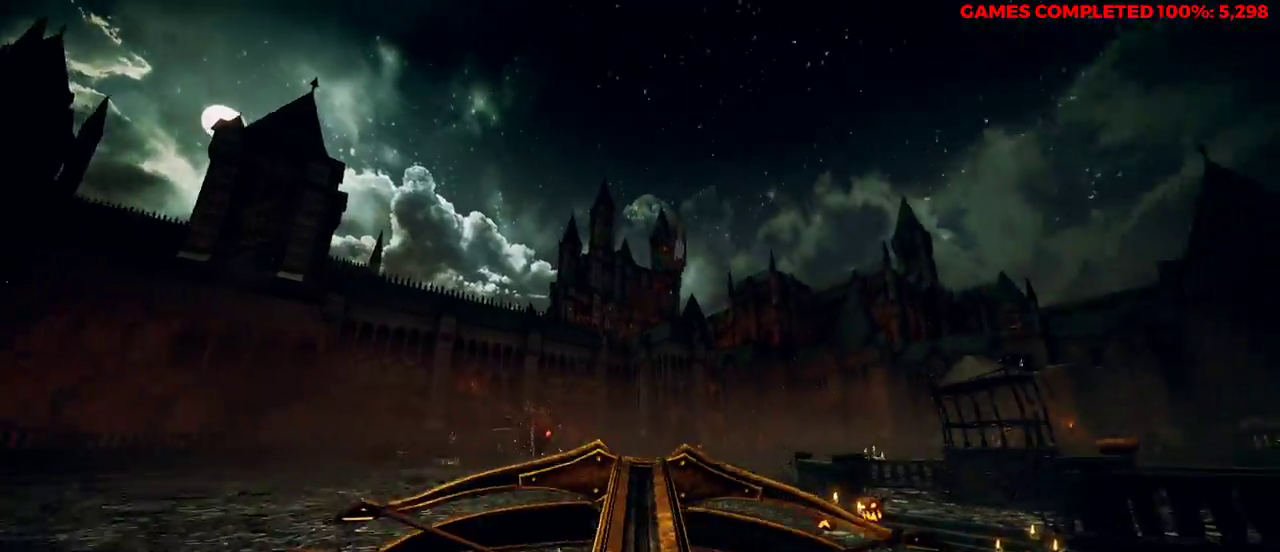
{"keys": ["a"], "mouse": ["right"], "events": [[317, "mouse_left", "down"], [450, "mouse_left", "up"]]}
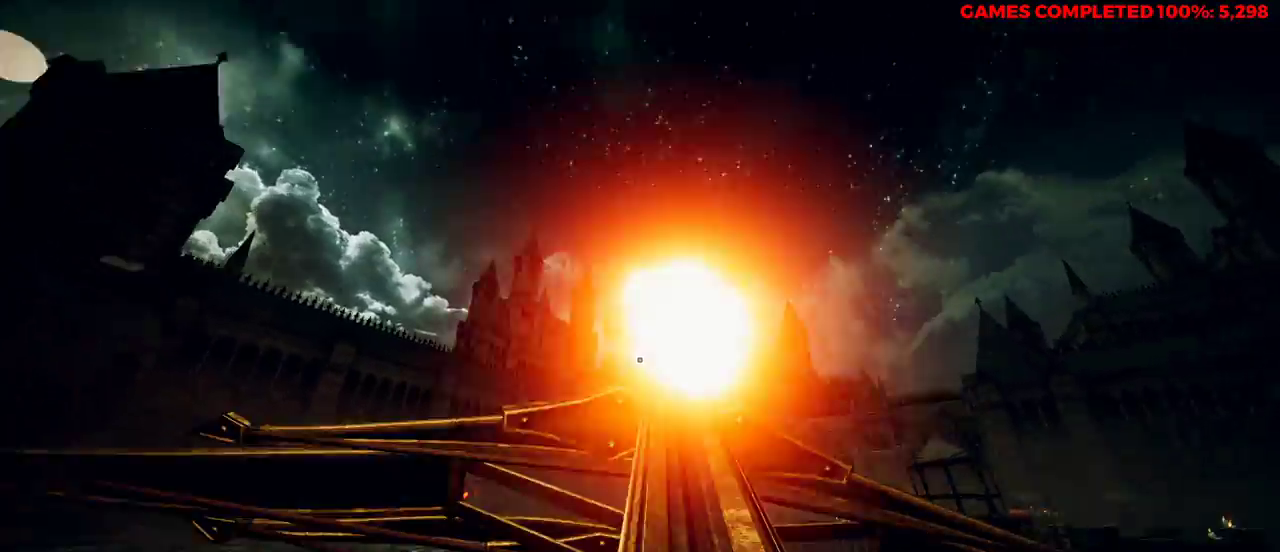
{"keys": ["a", "v", "w"], "mouse": ["right"], "events": [[83, "space", "down"], [133, "w", "down"], [217, "space", "up"], [317, "v", "down"]]}
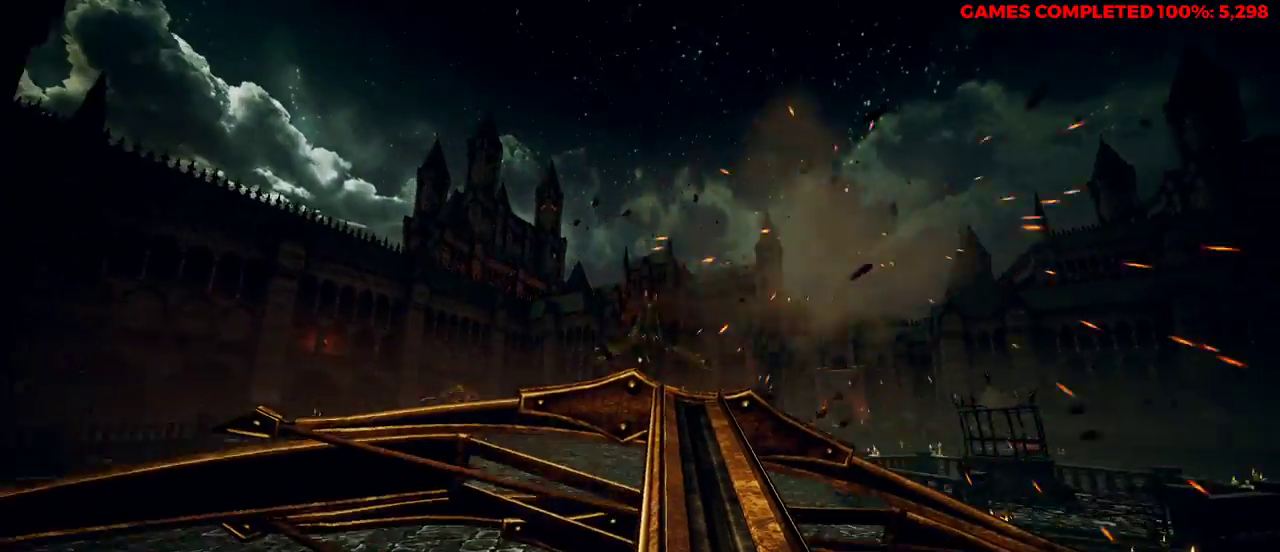
{"keys": ["a", "v"], "mouse": ["left", "right"], "events": [[83, "w", "up"], [400, "mouse_left", "down"]]}
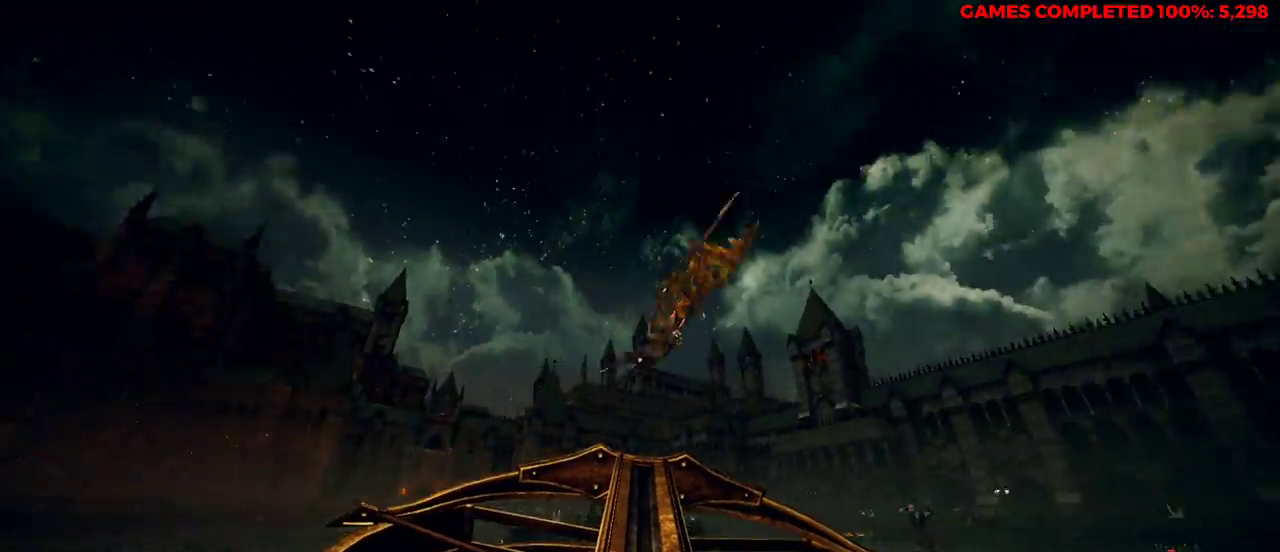
{"keys": ["v", "w"], "mouse": ["right"], "events": [[50, "mouse_left", "up"], [133, "mouse_left", "down"], [267, "mouse_left", "up"], [400, "w", "down"], [483, "a", "up"]]}
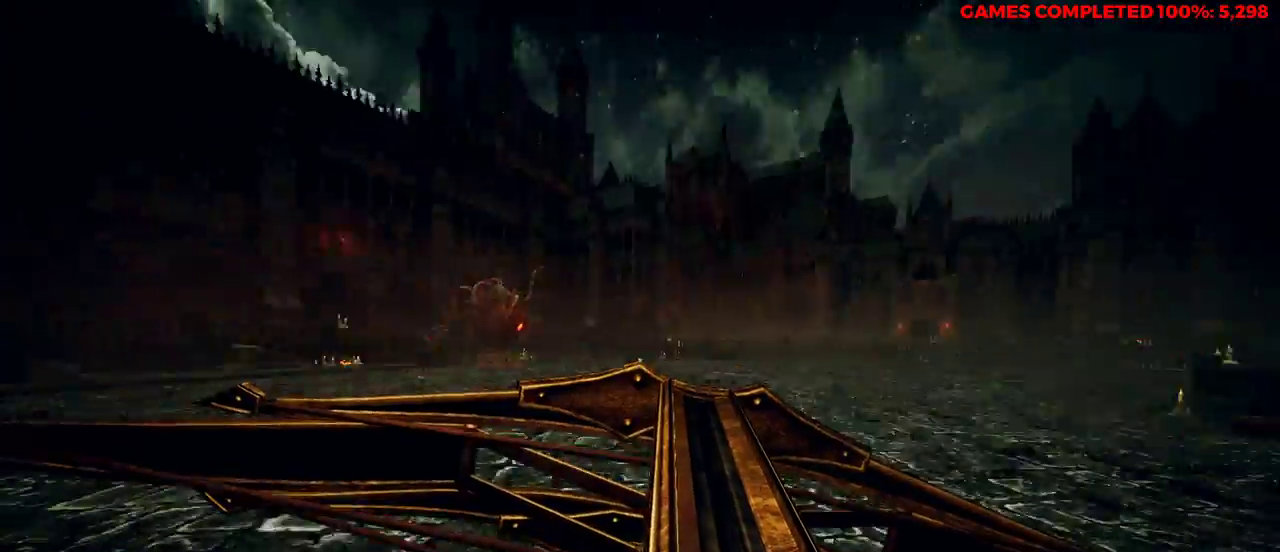
{"keys": ["d", "w"], "mouse": ["right"], "events": [[83, "d", "down"], [133, "space", "down"], [133, "v", "up"], [317, "space", "up"]]}
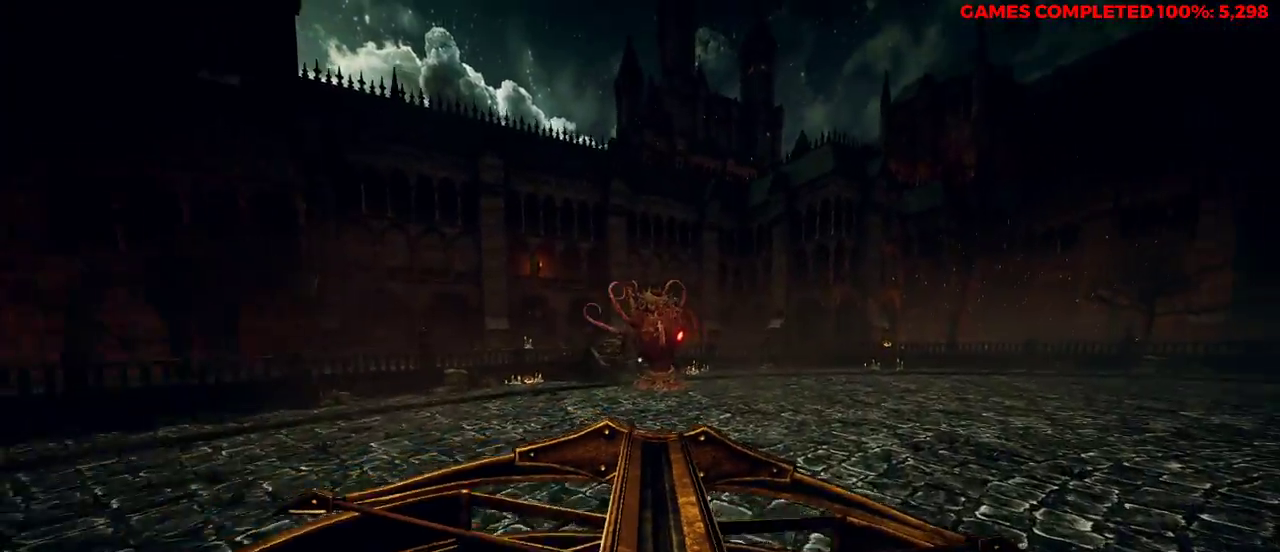
{"keys": ["d", "w"], "mouse": ["left", "right"], "events": [[183, "mouse_left", "down"], [250, "mouse_left", "up"], [417, "mouse_left", "down"]]}
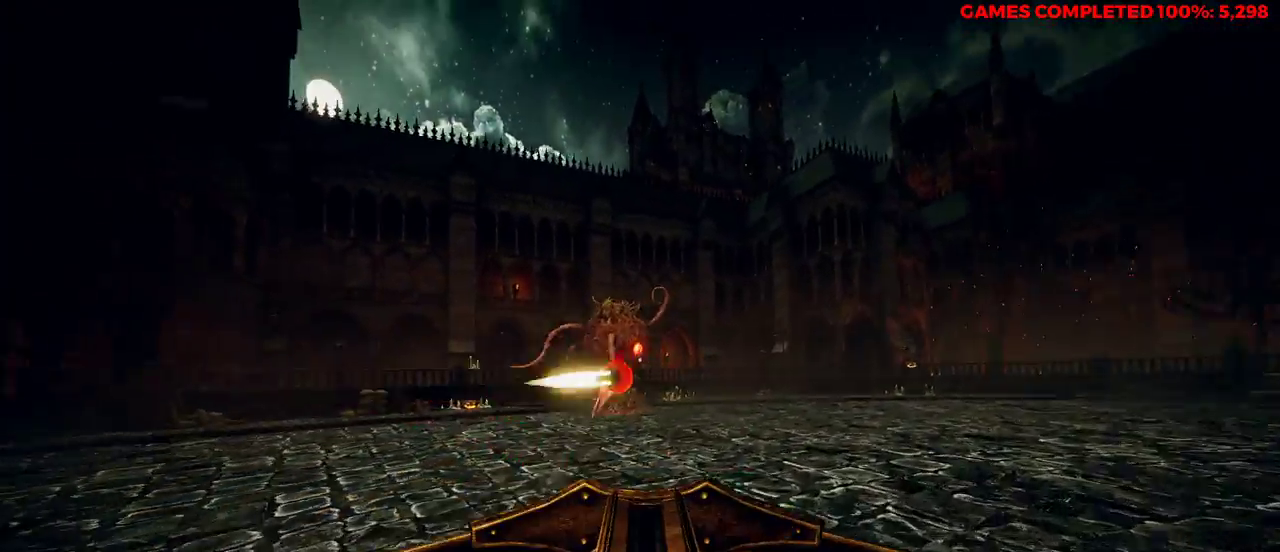
{"keys": ["d", "w"], "mouse": ["left", "right"], "events": [[133, "mouse_left", "up"], [183, "space", "down"], [317, "space", "up"], [400, "mouse_left", "down"]]}
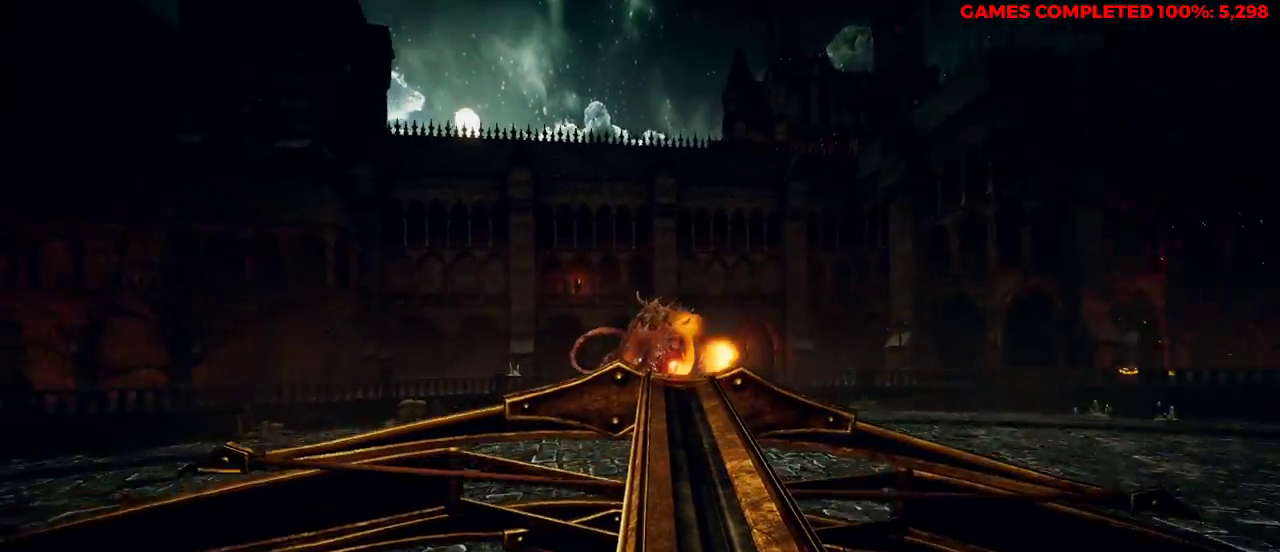
{"keys": ["d"], "mouse": ["left"], "events": [[100, "w", "up"], [183, "mouse_right", "up"]]}
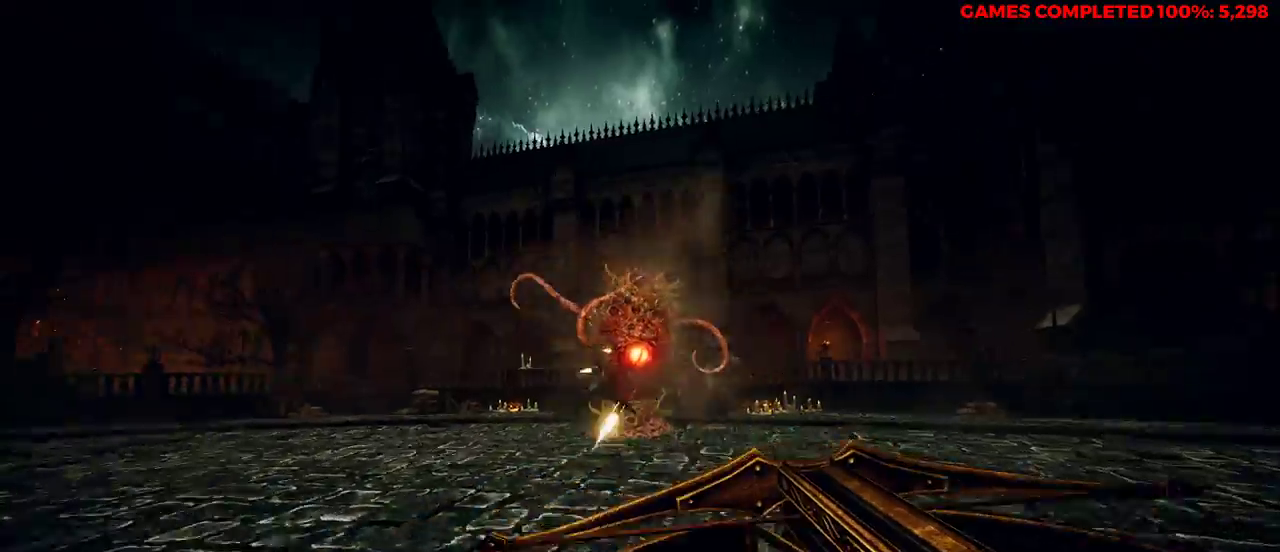
{"keys": ["d", "s"], "mouse": ["left"], "events": [[267, "s", "down"]]}
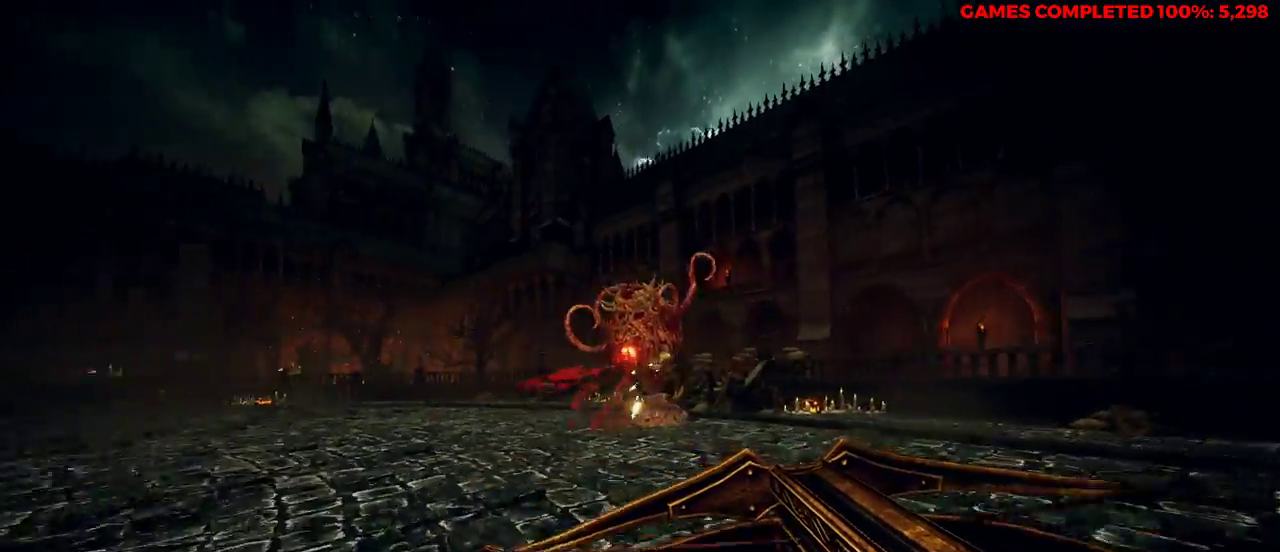
{"keys": ["s", "space"], "mouse": ["left"], "events": [[100, "d", "up"], [400, "space", "down"]]}
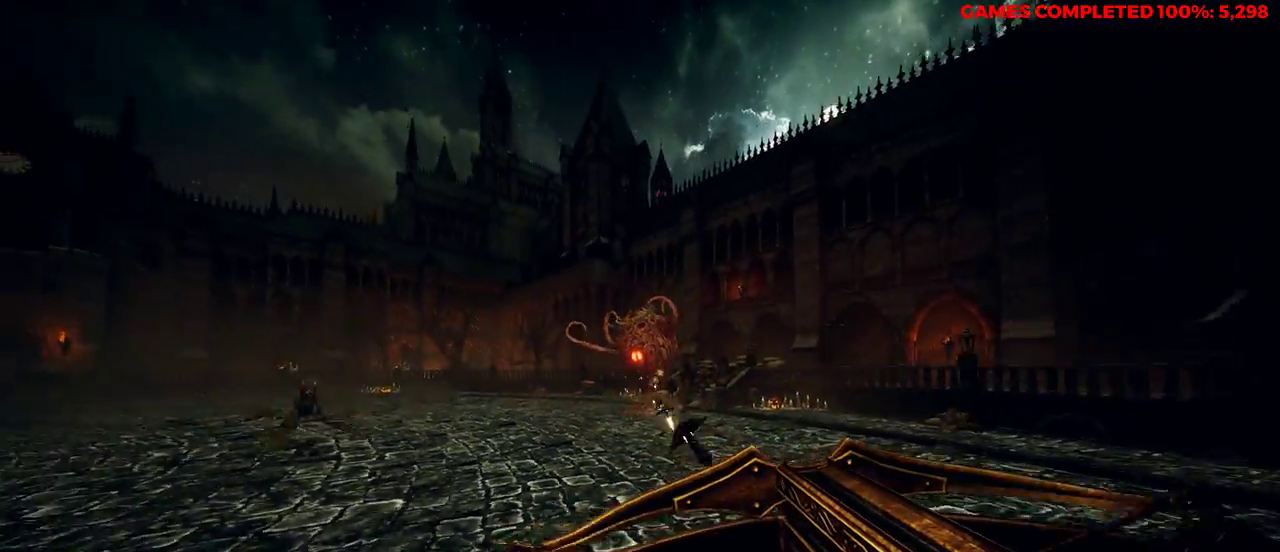
{"keys": ["s"], "mouse": ["left"], "events": [[17, "d", "down"], [17, "space", "up"], [150, "d", "up"]]}
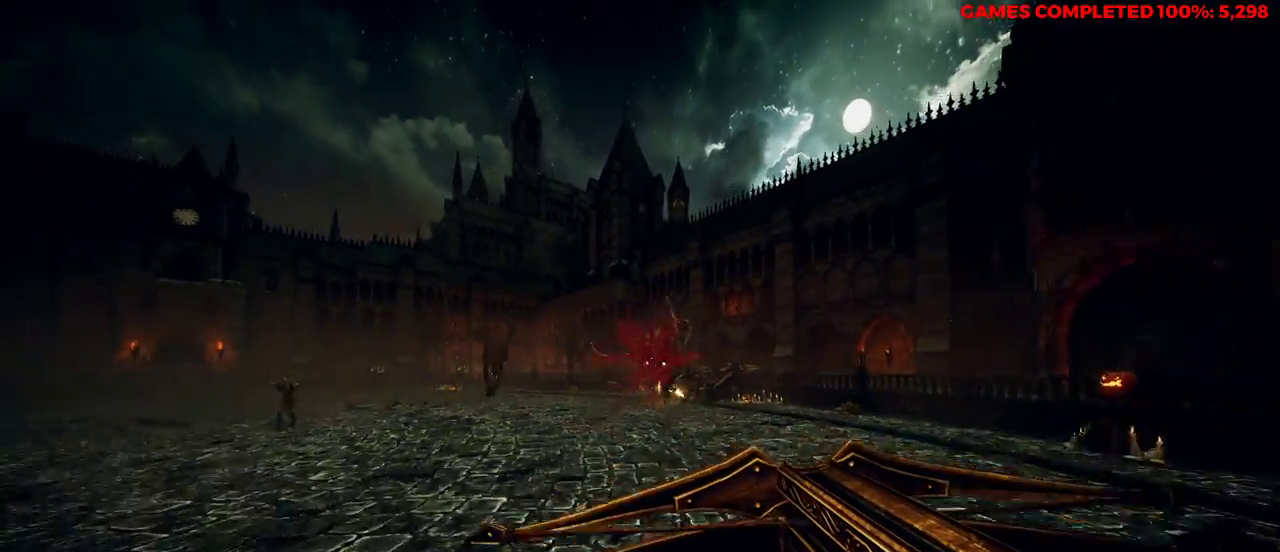
{"keys": ["d"], "mouse": ["left"], "events": [[317, "d", "down"], [417, "s", "up"]]}
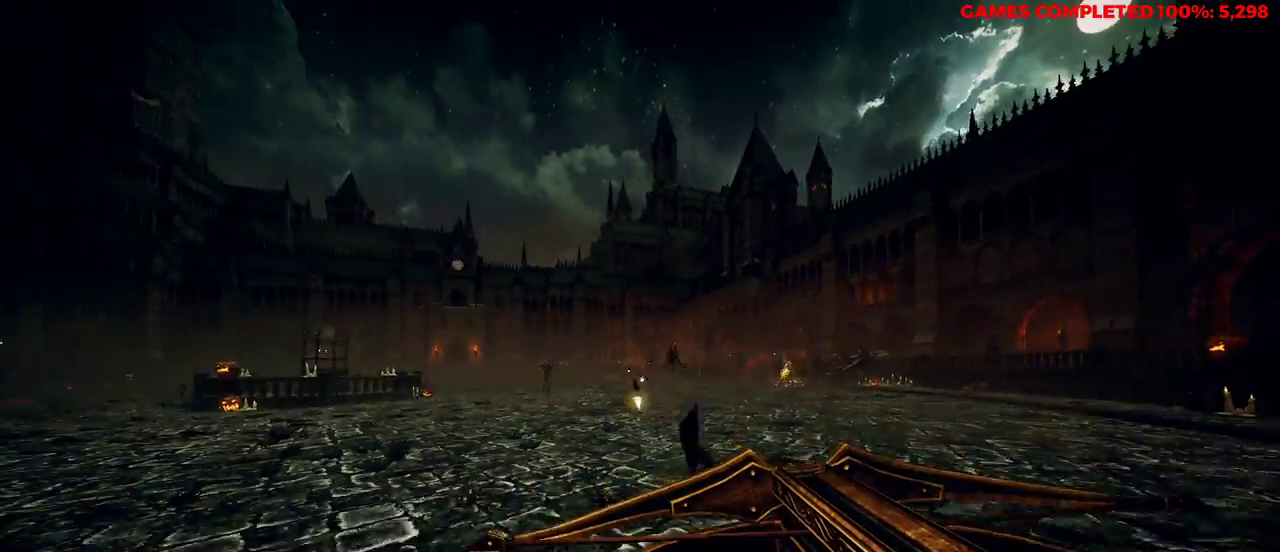
{"keys": ["d"], "mouse": ["left"], "events": []}
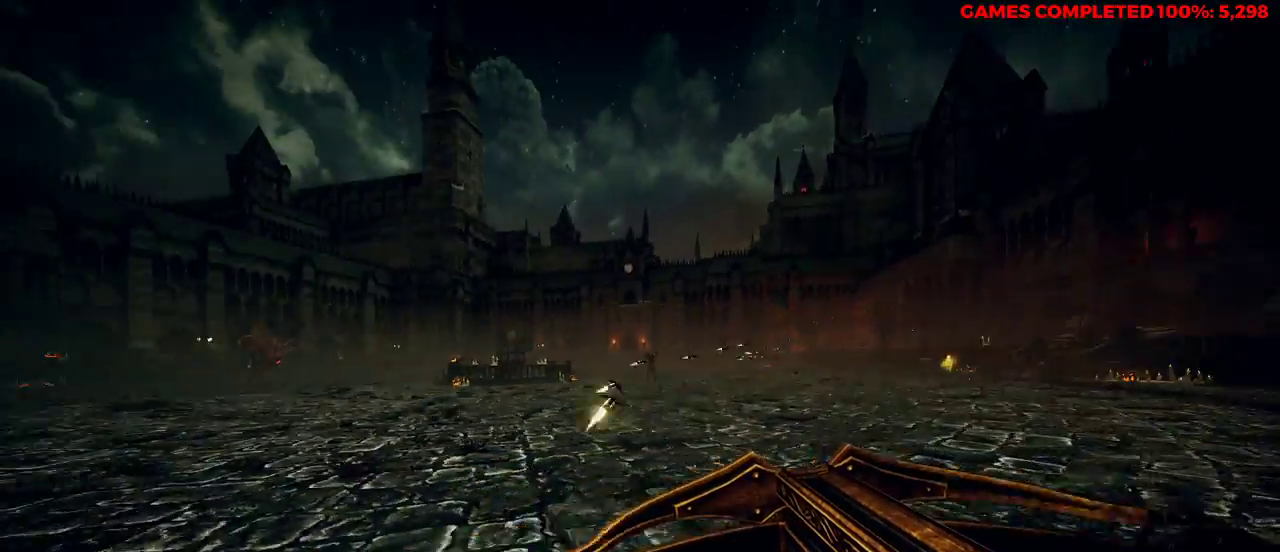
{"keys": ["d", "w"], "mouse": ["left"], "events": [[17, "w", "down"]]}
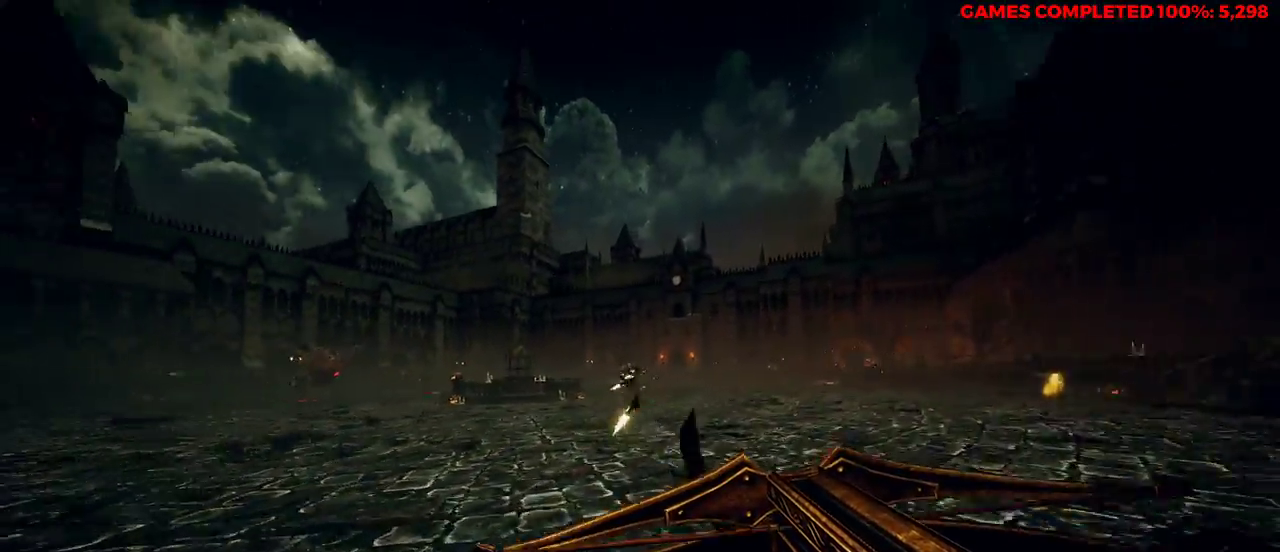
{"keys": ["a"], "mouse": ["left"], "events": [[150, "w", "up"], [200, "a", "down"], [250, "d", "up"]]}
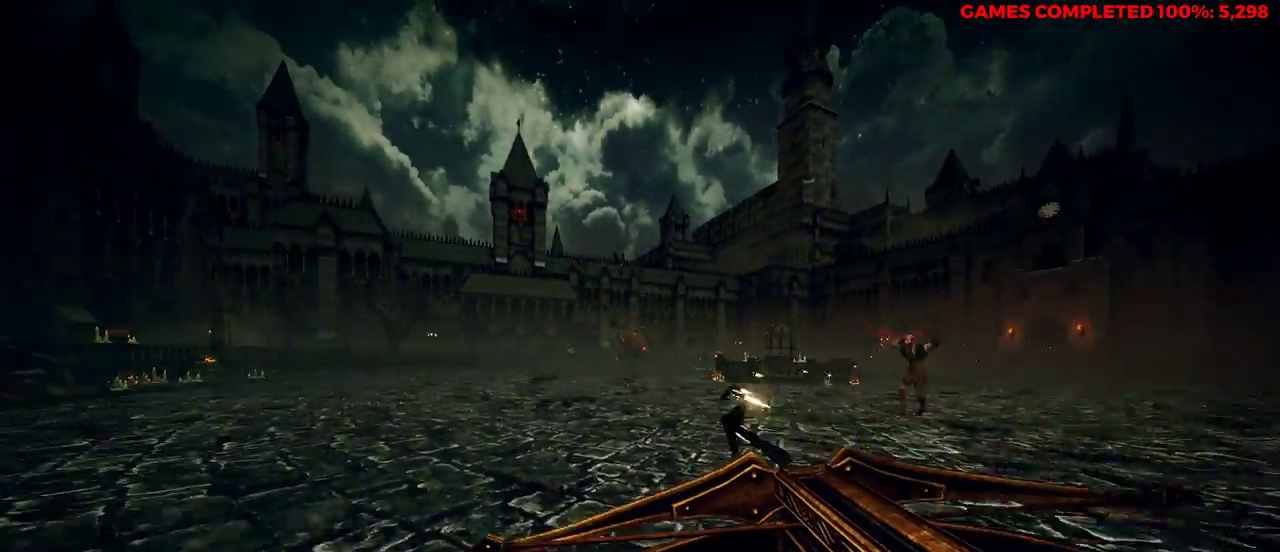
{"keys": ["a"], "mouse": ["left"], "events": []}
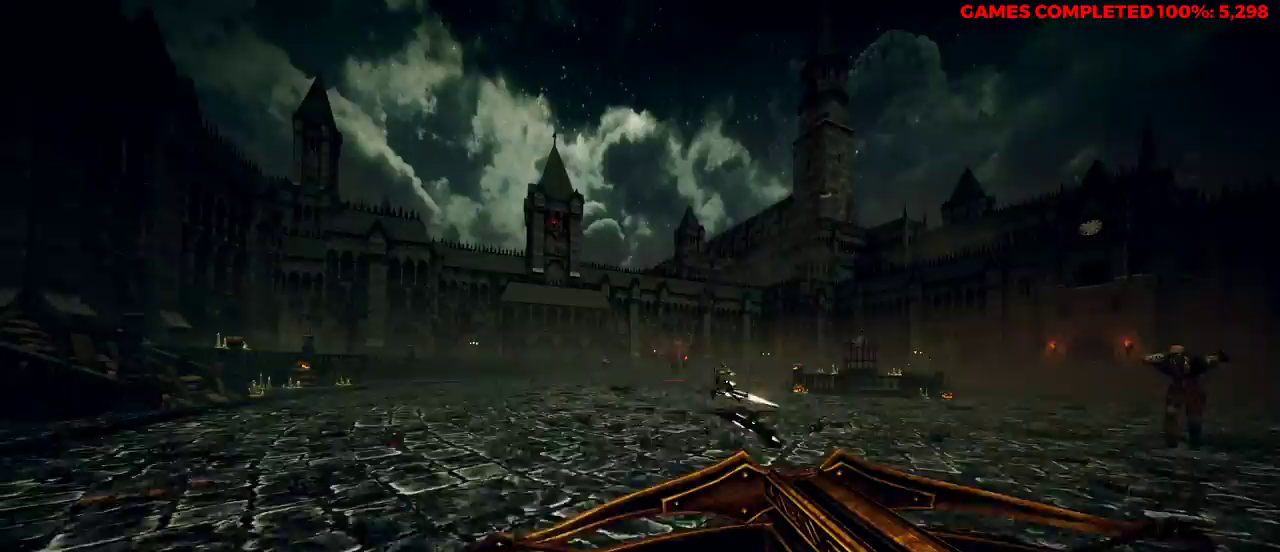
{"keys": ["a", "space", "w"], "mouse": ["left", "right"], "events": [[17, "w", "down"], [117, "mouse_right", "down"], [250, "mouse_left", "up"], [350, "space", "down"], [483, "mouse_left", "down"]]}
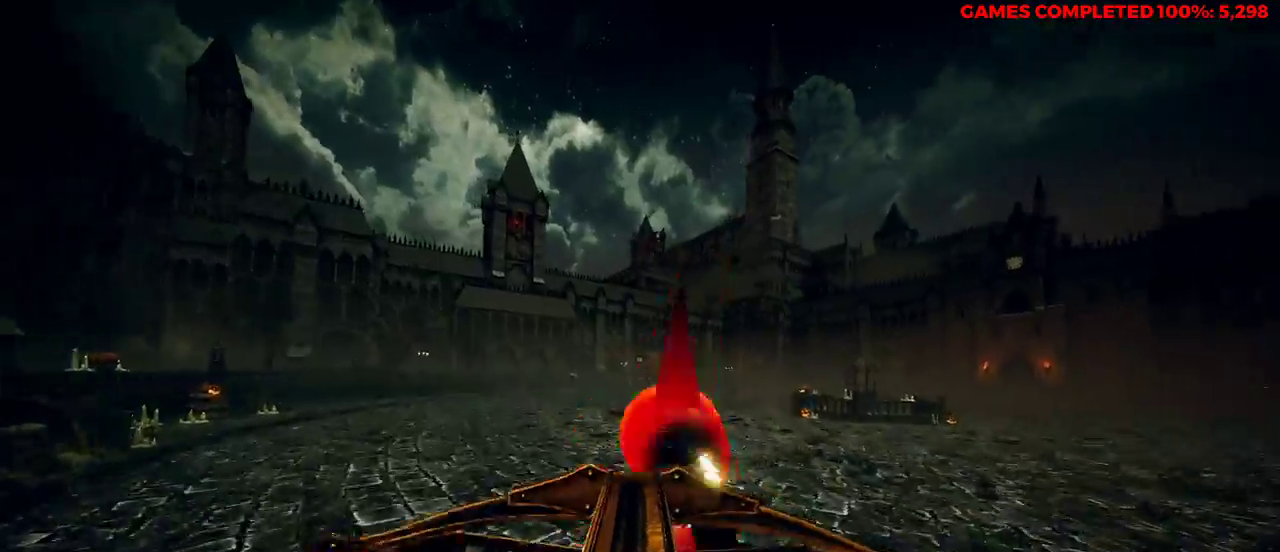
{"keys": ["a", "w"], "mouse": ["left", "right"], "events": [[17, "space", "up"]]}
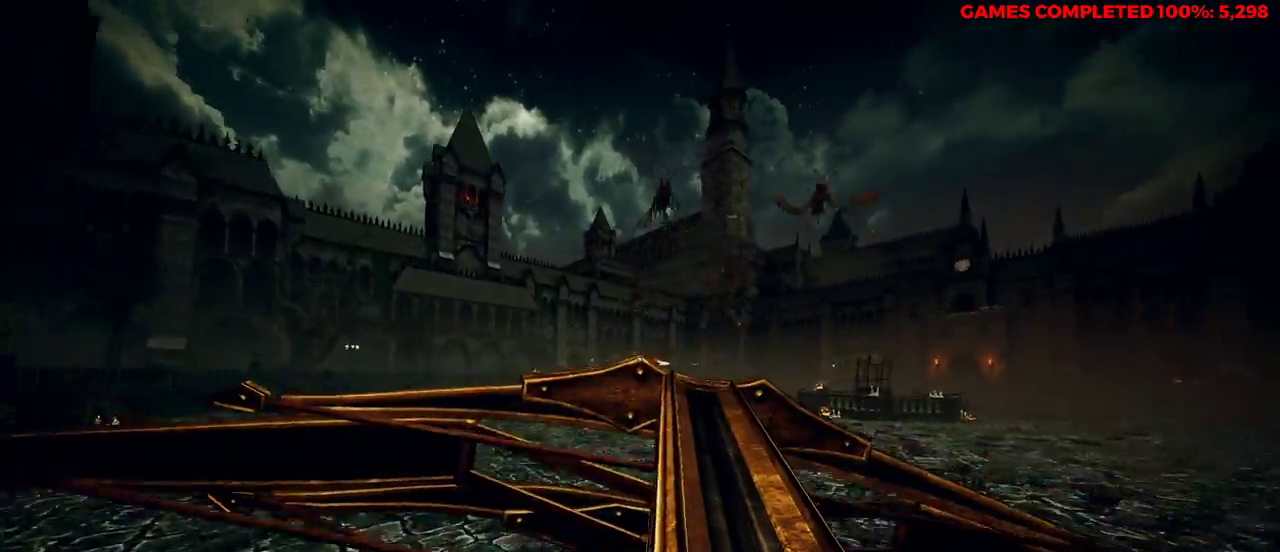
{"keys": ["a", "w"], "mouse": ["left", "right"], "events": [[200, "space", "down"], [333, "mouse_left", "up"], [333, "space", "up"], [433, "mouse_left", "down"]]}
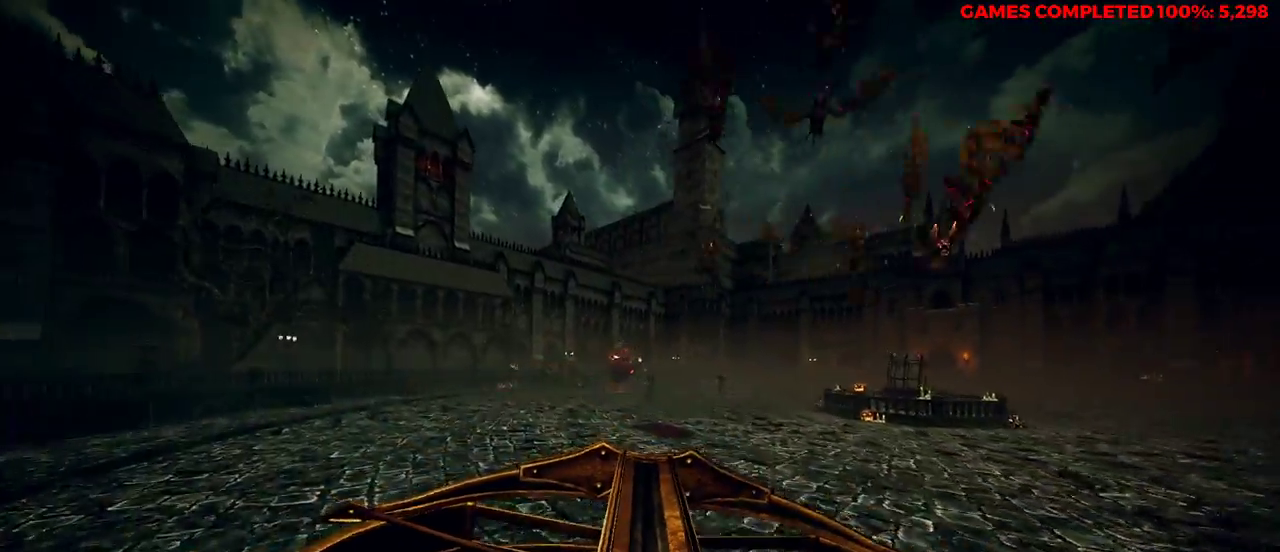
{"keys": ["a", "w"], "mouse": ["right"], "events": [[67, "mouse_left", "up"], [117, "mouse_left", "down"], [300, "mouse_left", "up"]]}
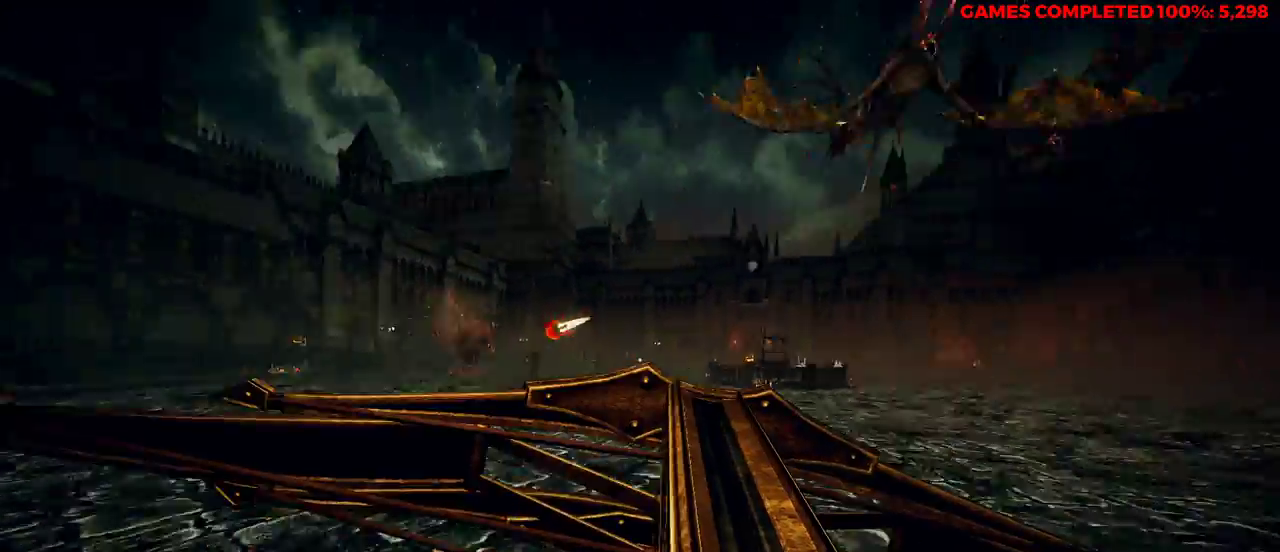
{"keys": ["s"], "mouse": ["right"], "events": [[33, "space", "down"], [33, "w", "up"], [167, "s", "down"], [167, "space", "up"], [250, "a", "up"]]}